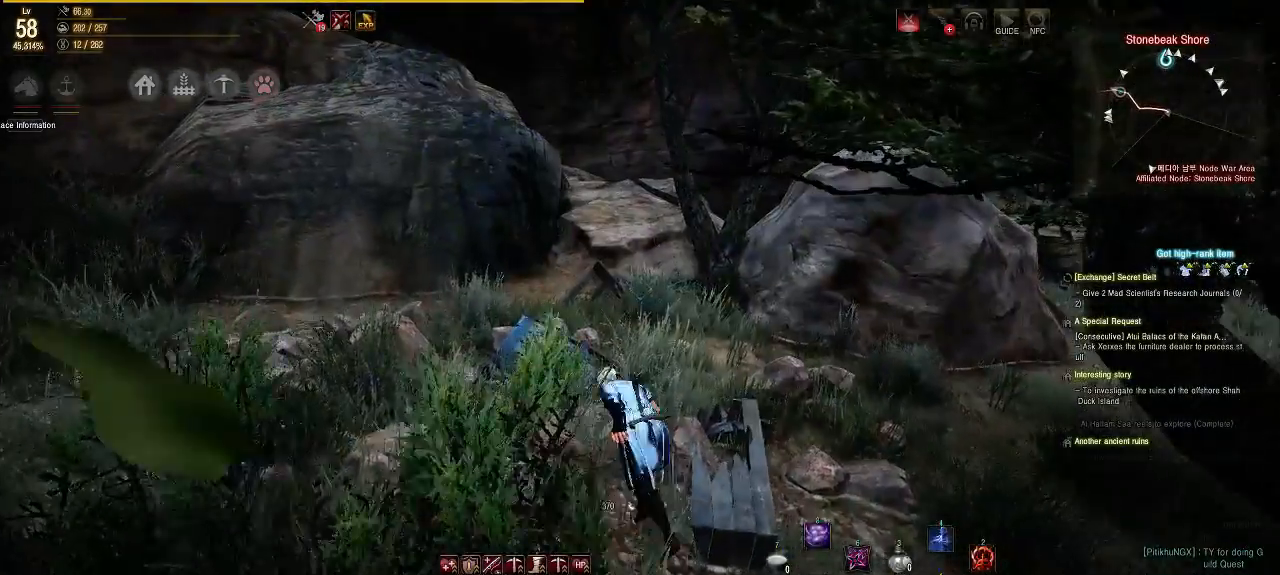
Gameplay with a controller (Xbox layout); each line is a JSON object with the inputs held at the frame after it. "events" lists button and stick changes between this image and that frame as [ms after this image, input, new state], when the widget could be followed in between. Not read: L3 R3.
{"buttons": [], "left_stick": "up-left", "right_stick": "center", "events": []}
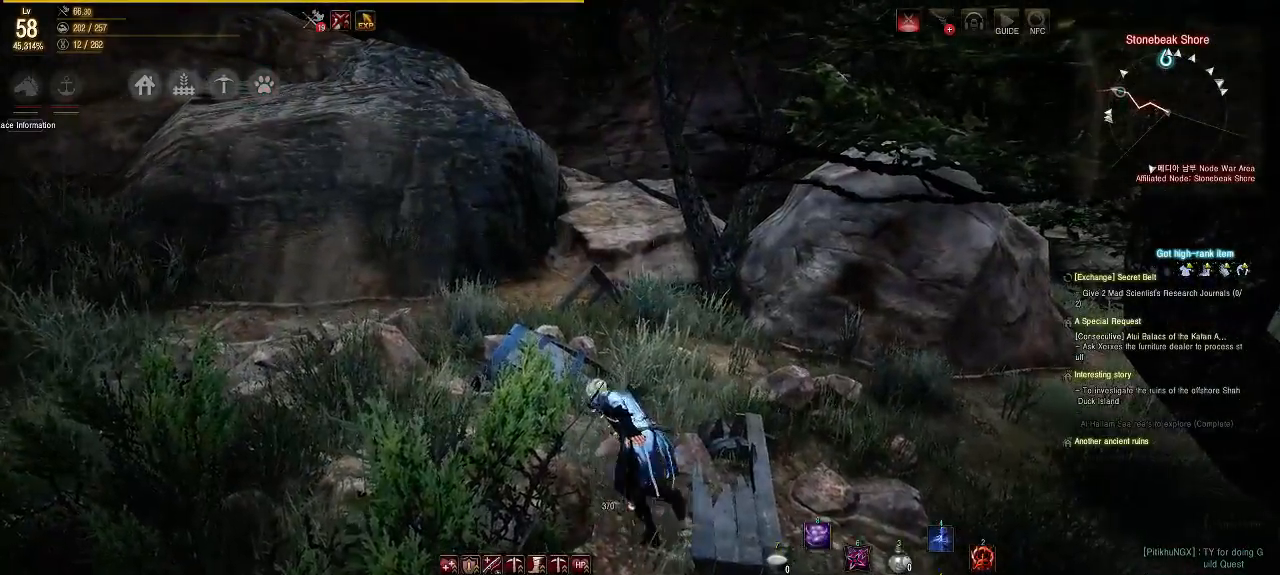
{"buttons": [], "left_stick": "up-left", "right_stick": "center", "events": [[17, "A", "down"], [183, "A", "up"]]}
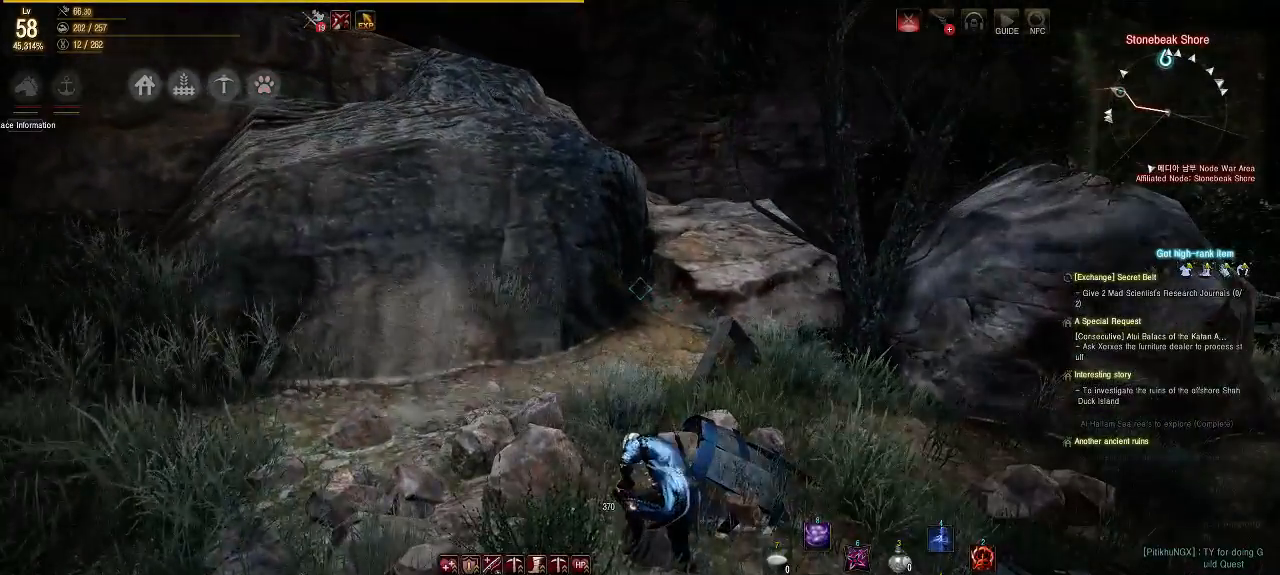
{"buttons": [], "left_stick": "up-left", "right_stick": "center", "events": []}
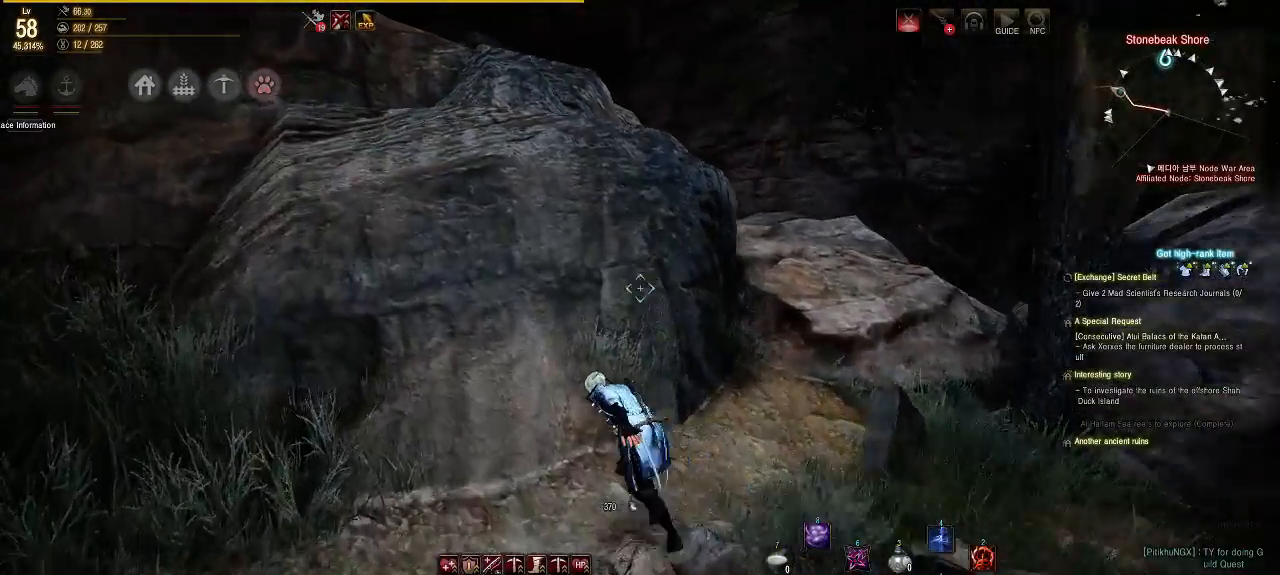
{"buttons": [], "left_stick": "up-right", "right_stick": "down-right", "events": [[150, "left_stick", "center"], [233, "left_stick", "down"], [450, "left_stick", "right"], [500, "left_stick", "up-right"], [500, "right_stick", "down-right"]]}
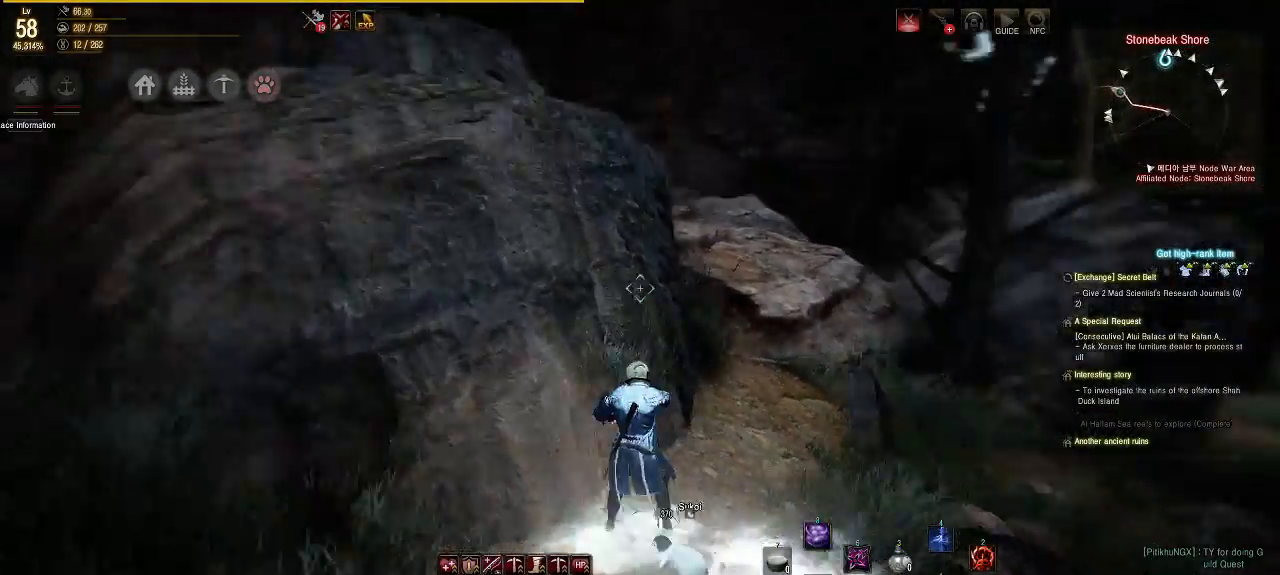
{"buttons": [], "left_stick": "up-right", "right_stick": "center", "events": [[150, "right_stick", "center"]]}
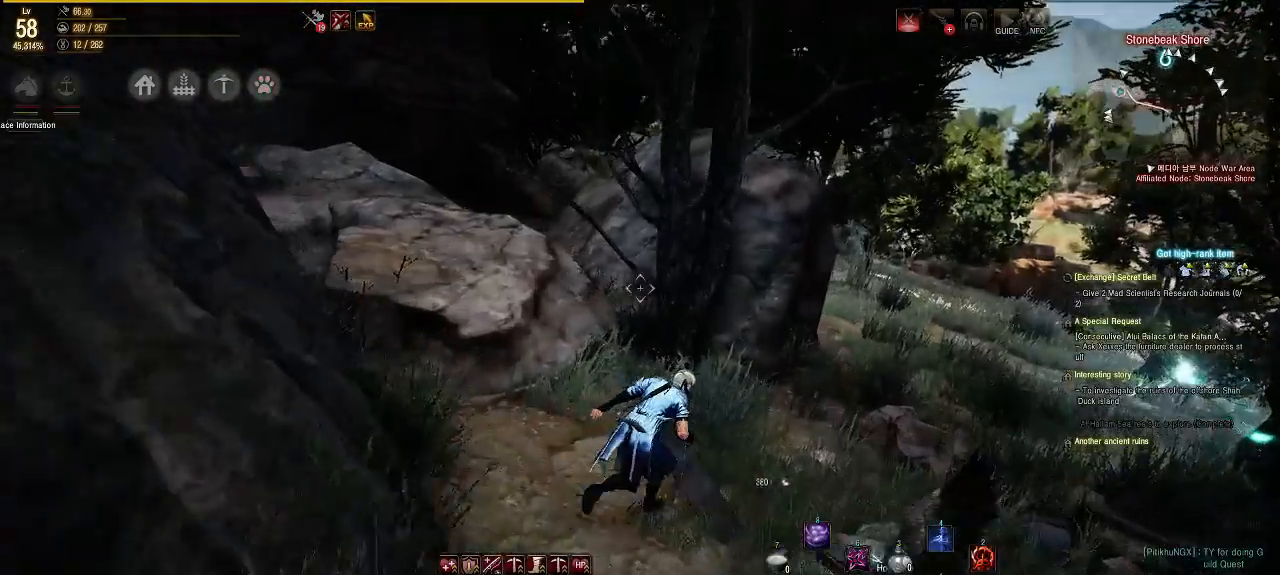
{"buttons": [], "left_stick": "up", "right_stick": "center", "events": [[33, "right_stick", "right"], [200, "right_stick", "center"], [383, "left_stick", "up"]]}
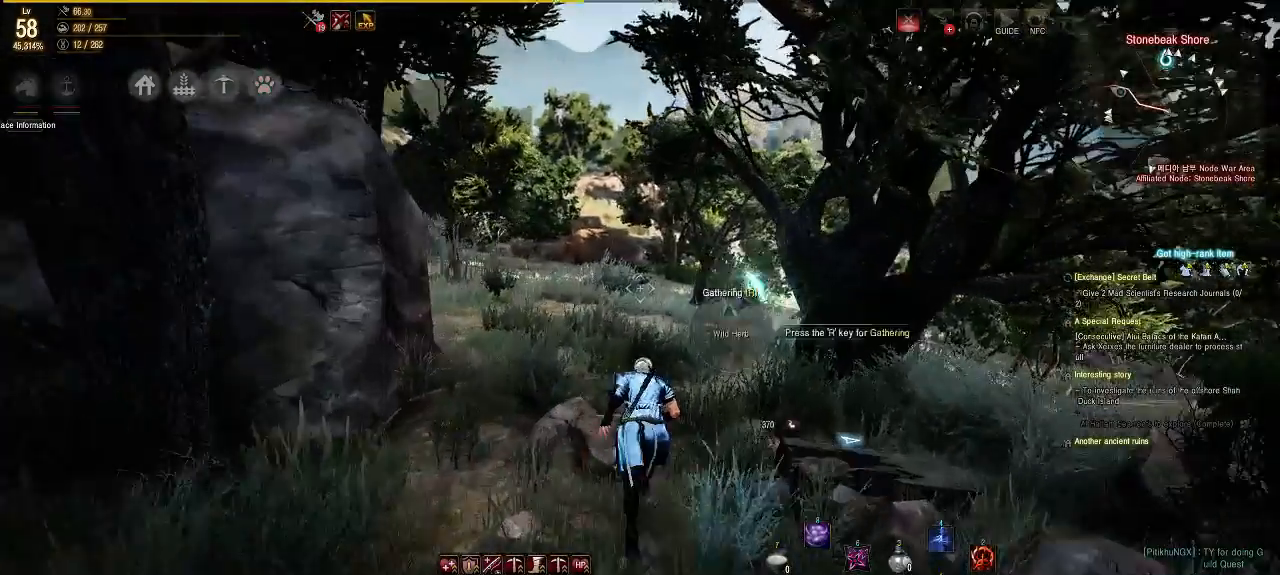
{"buttons": [], "left_stick": "up", "right_stick": "center", "events": []}
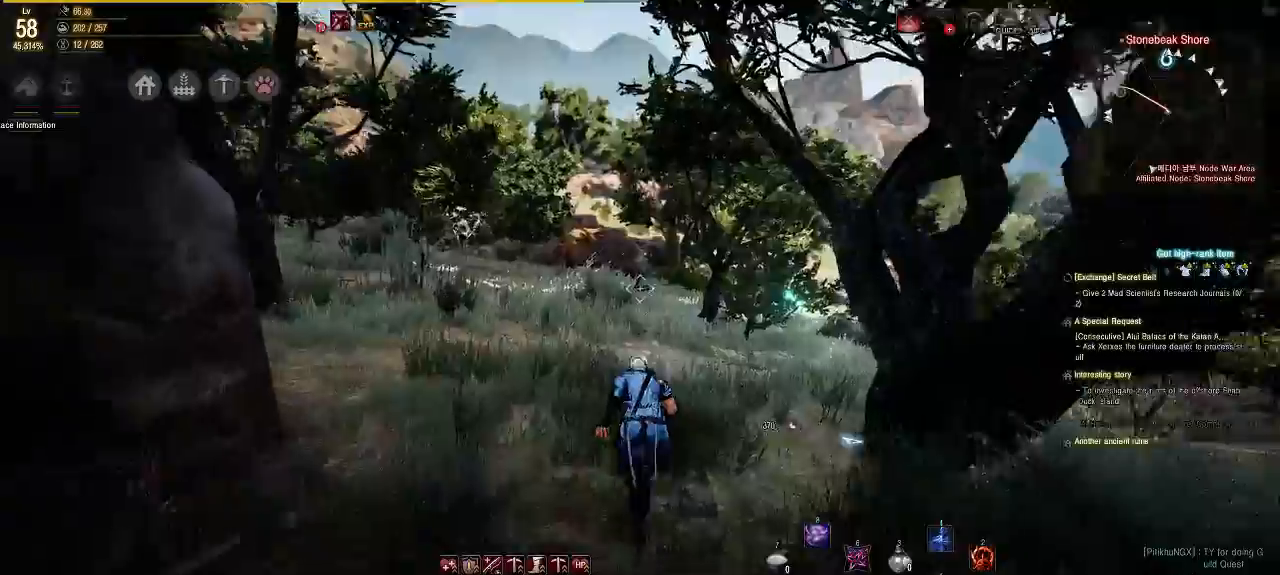
{"buttons": [], "left_stick": "up", "right_stick": "center", "events": [[50, "right_stick", "left"], [217, "right_stick", "center"]]}
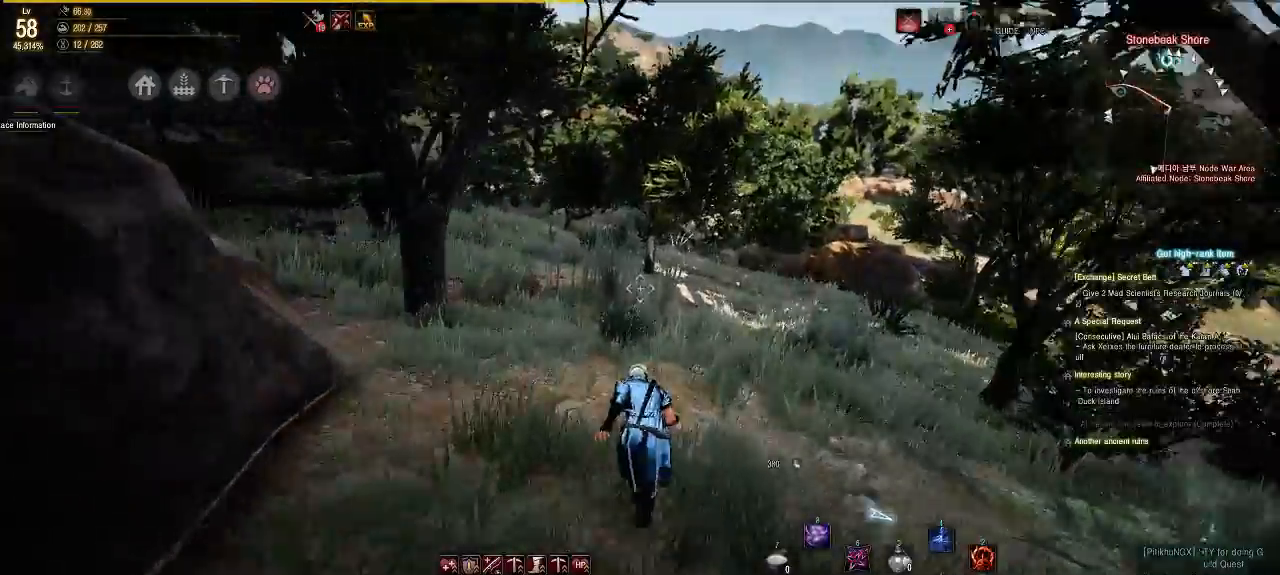
{"buttons": [], "left_stick": "up", "right_stick": "center", "events": []}
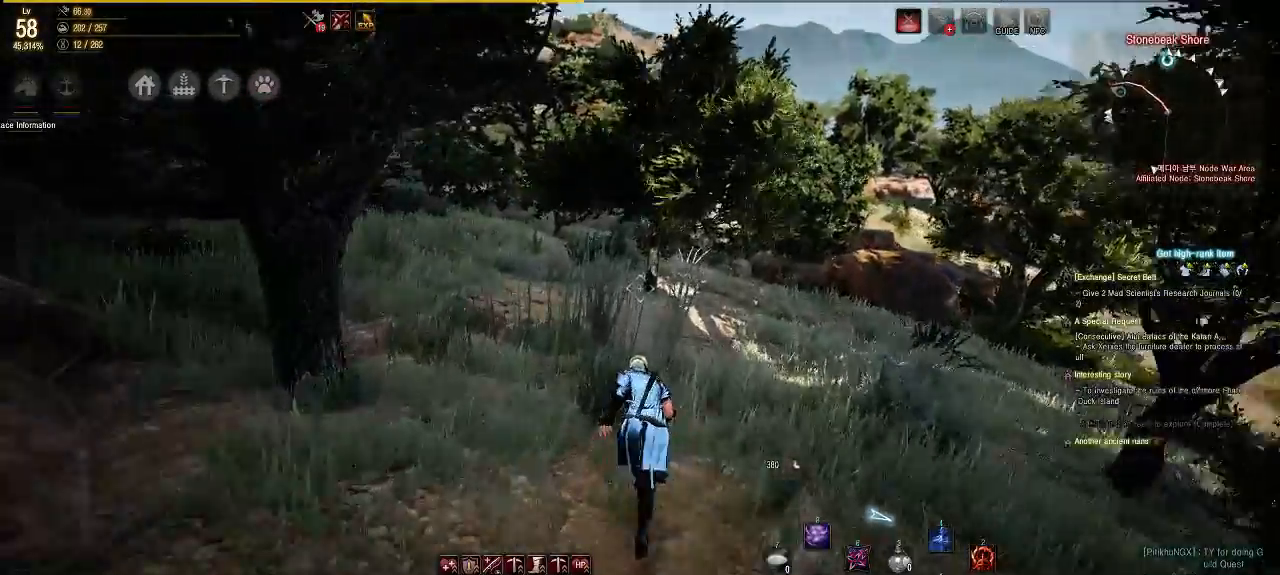
{"buttons": [], "left_stick": "up-right", "right_stick": "center", "events": [[50, "right_stick", "up-left"], [183, "left_stick", "up-right"], [217, "right_stick", "center"]]}
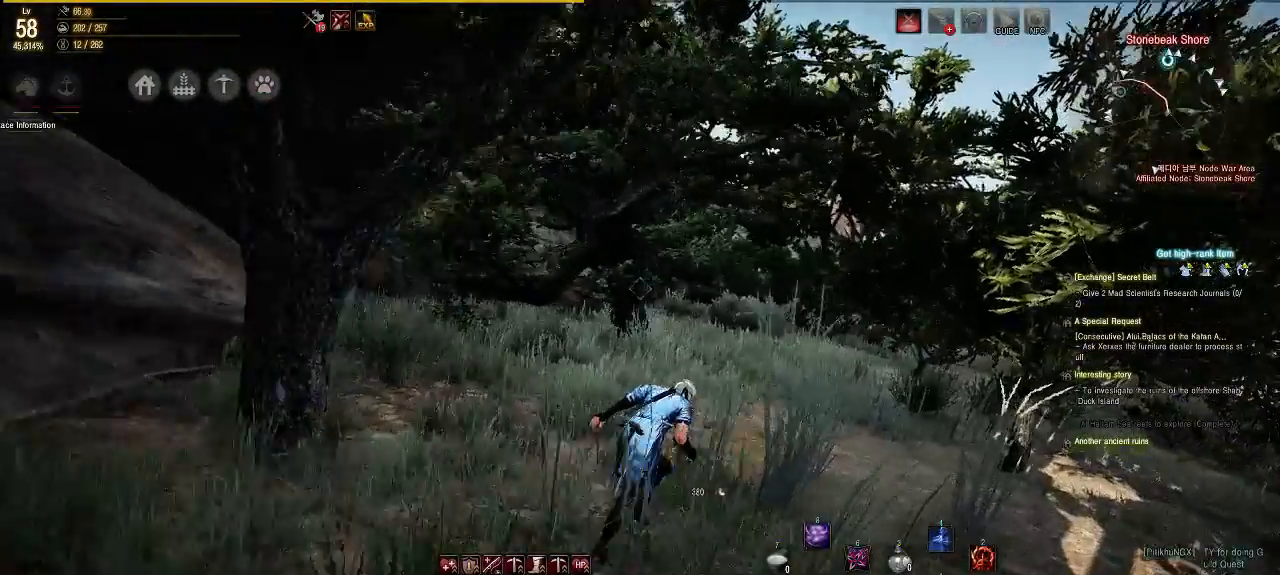
{"buttons": [], "left_stick": "up", "right_stick": "down-right", "events": [[167, "left_stick", "up"], [400, "right_stick", "down-right"]]}
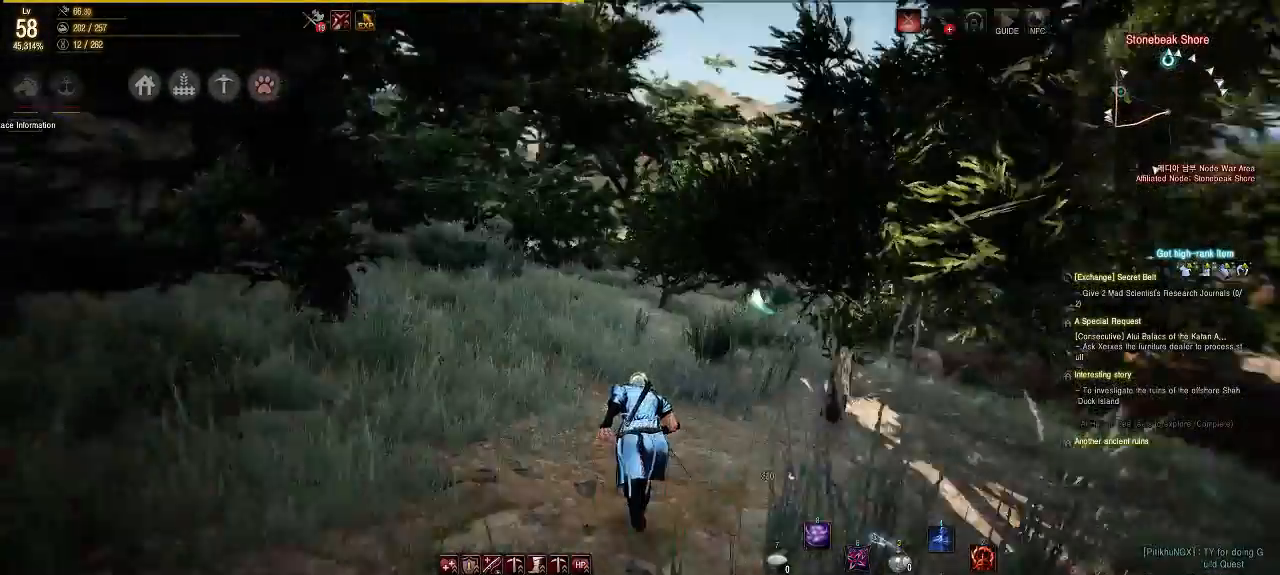
{"buttons": [], "left_stick": "up", "right_stick": "right", "events": [[33, "right_stick", "center"], [450, "right_stick", "down-right"], [500, "right_stick", "right"]]}
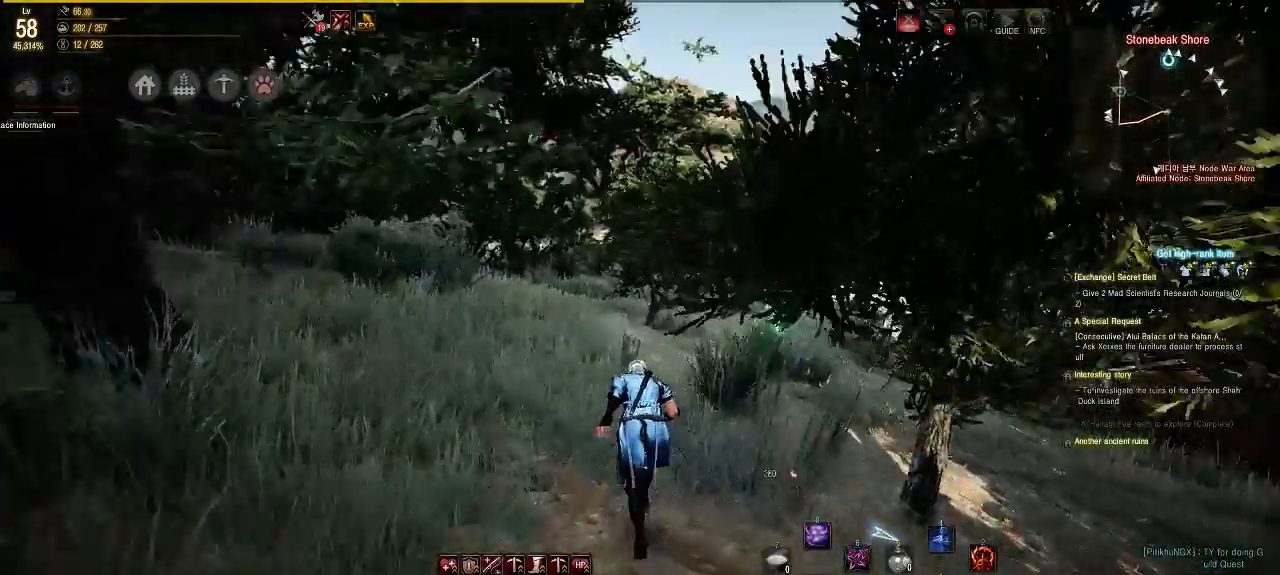
{"buttons": [], "left_stick": "up", "right_stick": "center", "events": [[167, "right_stick", "center"]]}
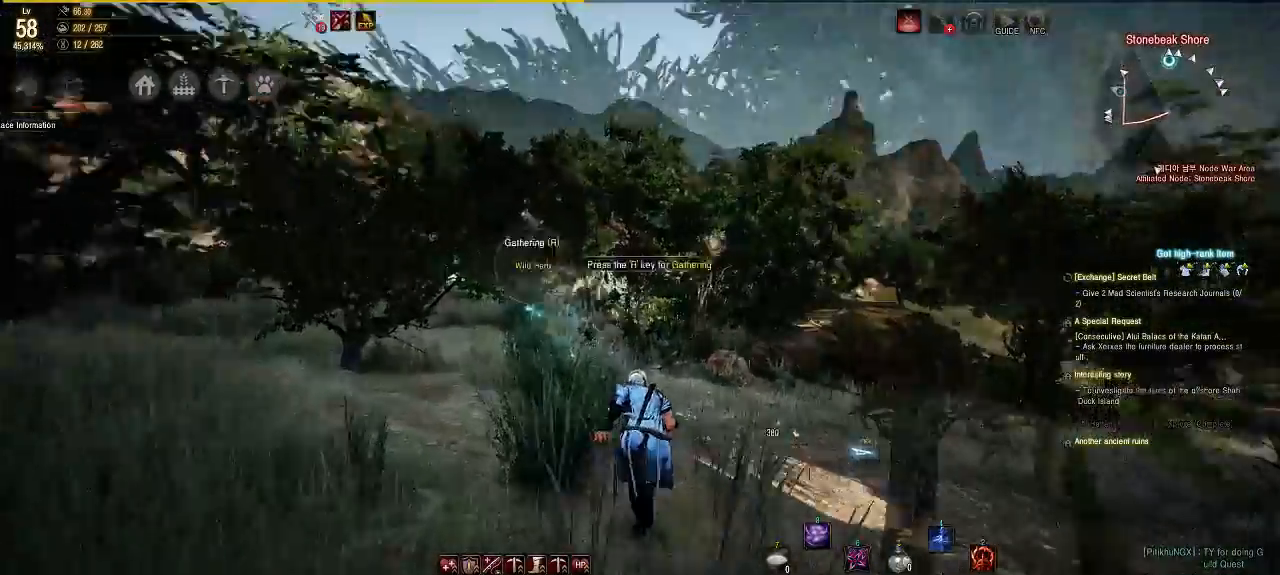
{"buttons": [], "left_stick": "up", "right_stick": "center", "events": [[33, "right_stick", "right"], [183, "right_stick", "center"]]}
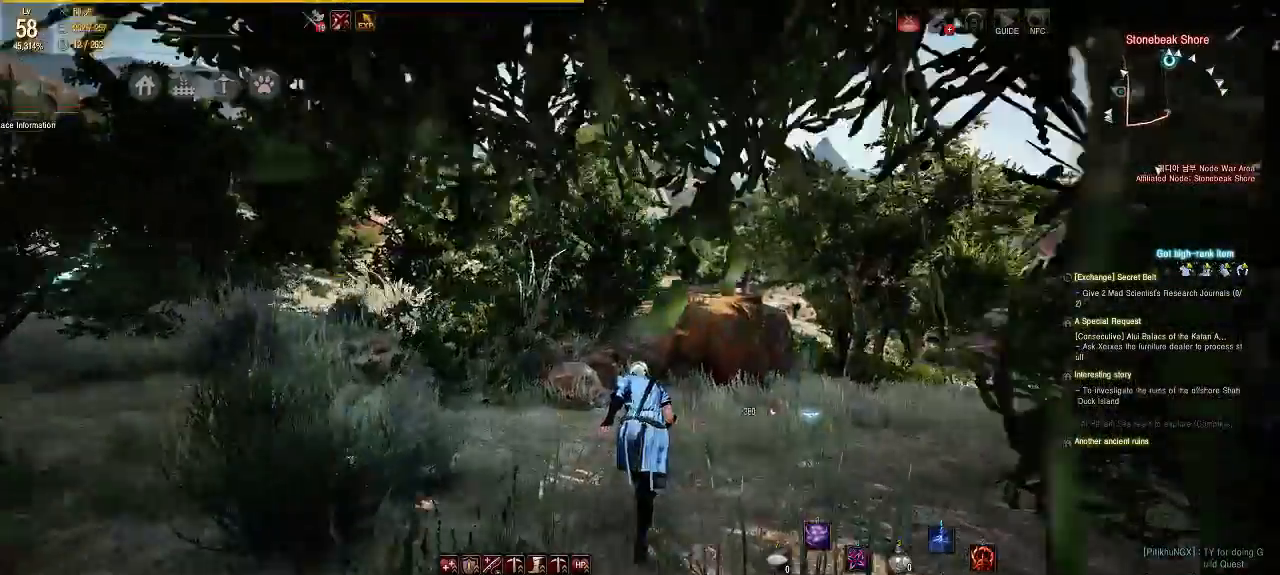
{"buttons": [], "left_stick": "up", "right_stick": "center", "events": [[117, "right_stick", "down"], [300, "right_stick", "center"]]}
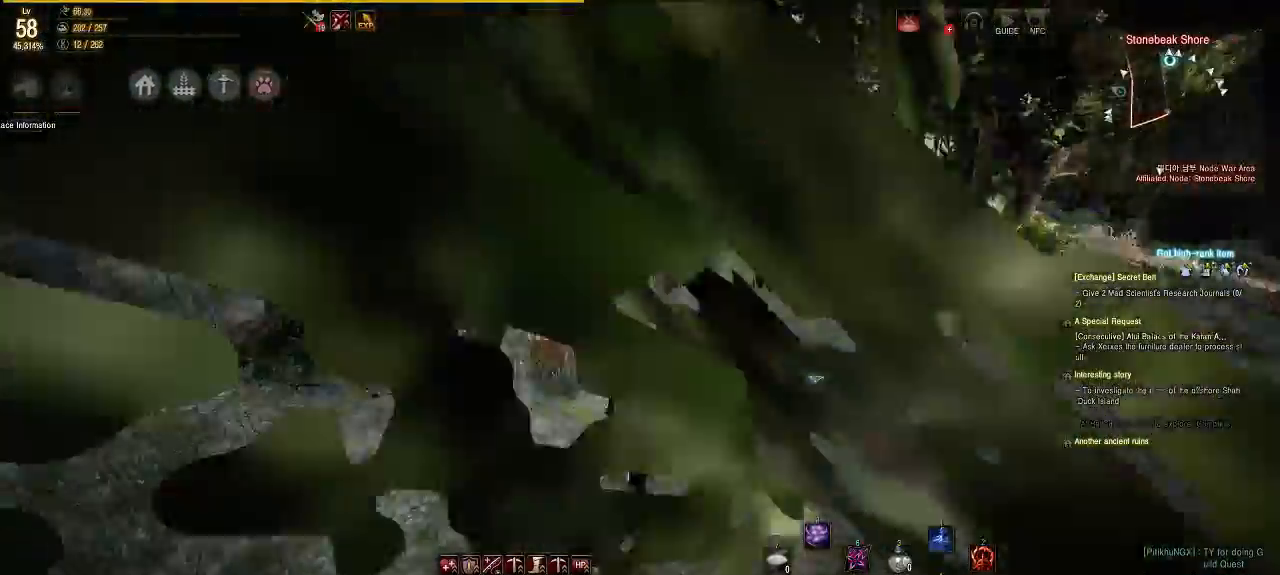
{"buttons": [], "left_stick": "center", "right_stick": "center", "events": [[450, "left_stick", "center"]]}
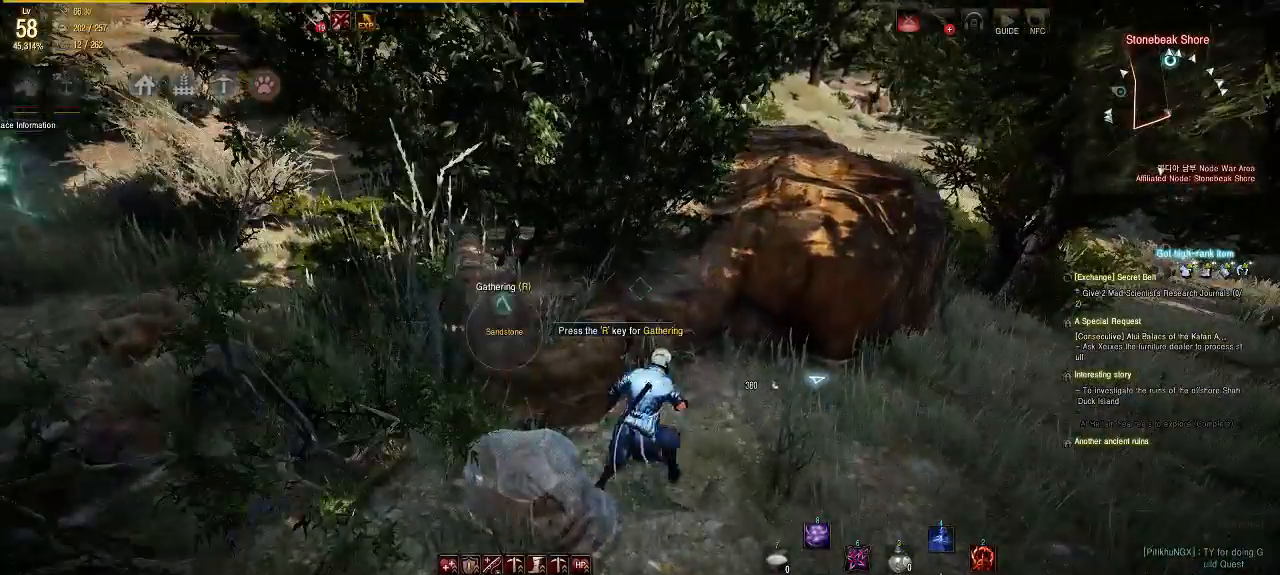
{"buttons": [], "left_stick": "center", "right_stick": "center", "events": [[233, "right_stick", "left"], [467, "right_stick", "center"]]}
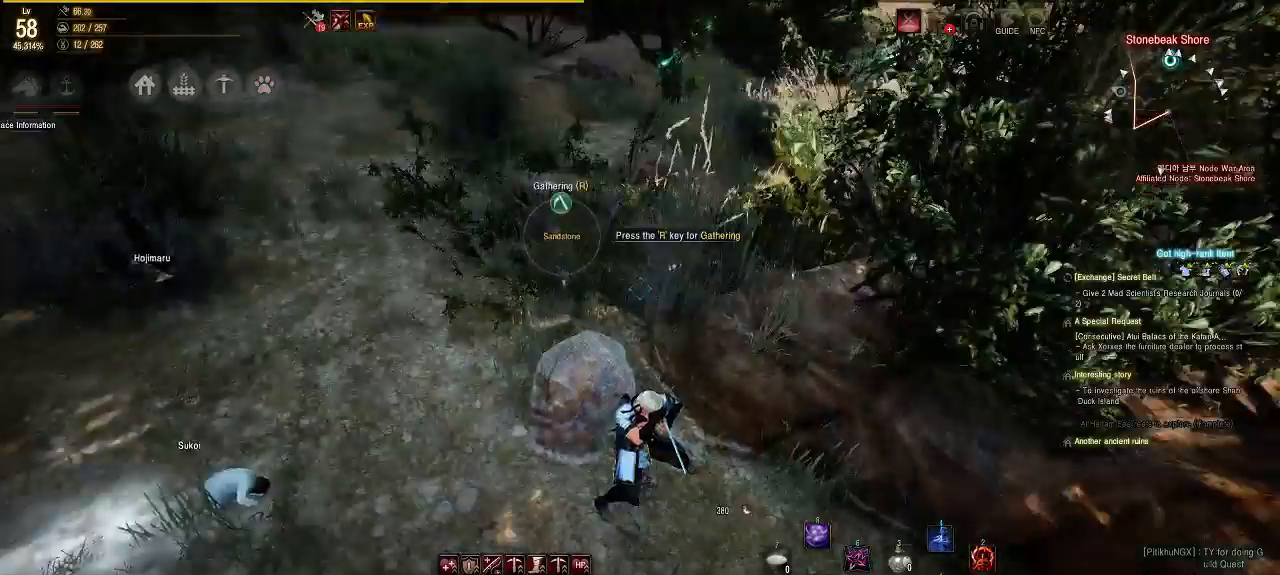
{"buttons": [], "left_stick": "center", "right_stick": "up", "events": [[500, "right_stick", "up"]]}
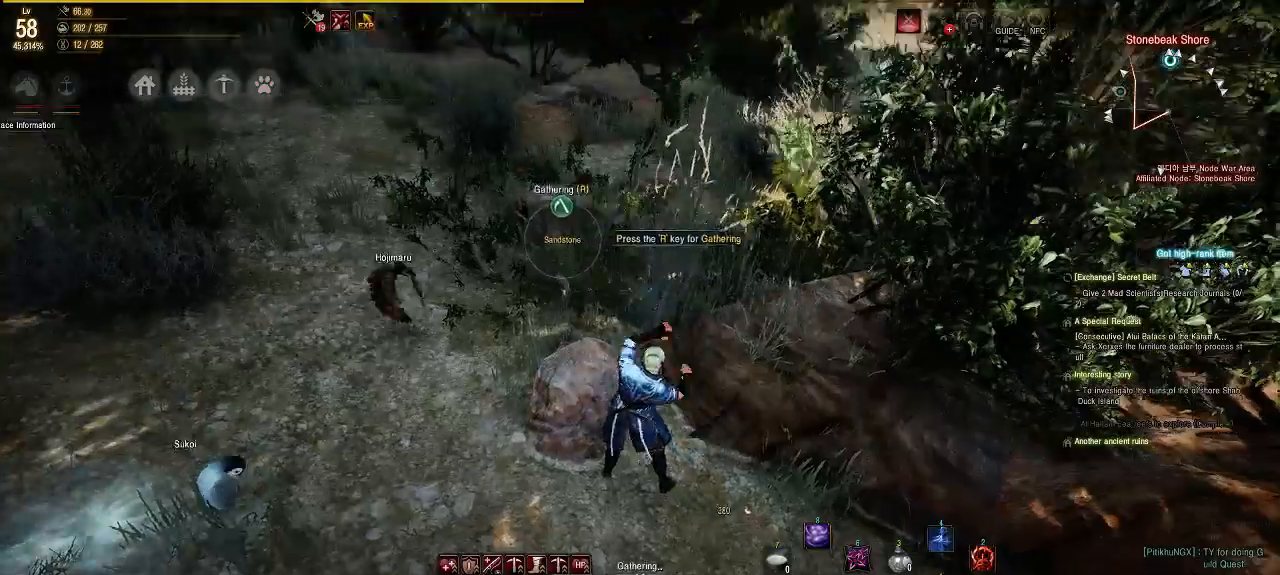
{"buttons": [], "left_stick": "center", "right_stick": "center", "events": [[117, "right_stick", "center"]]}
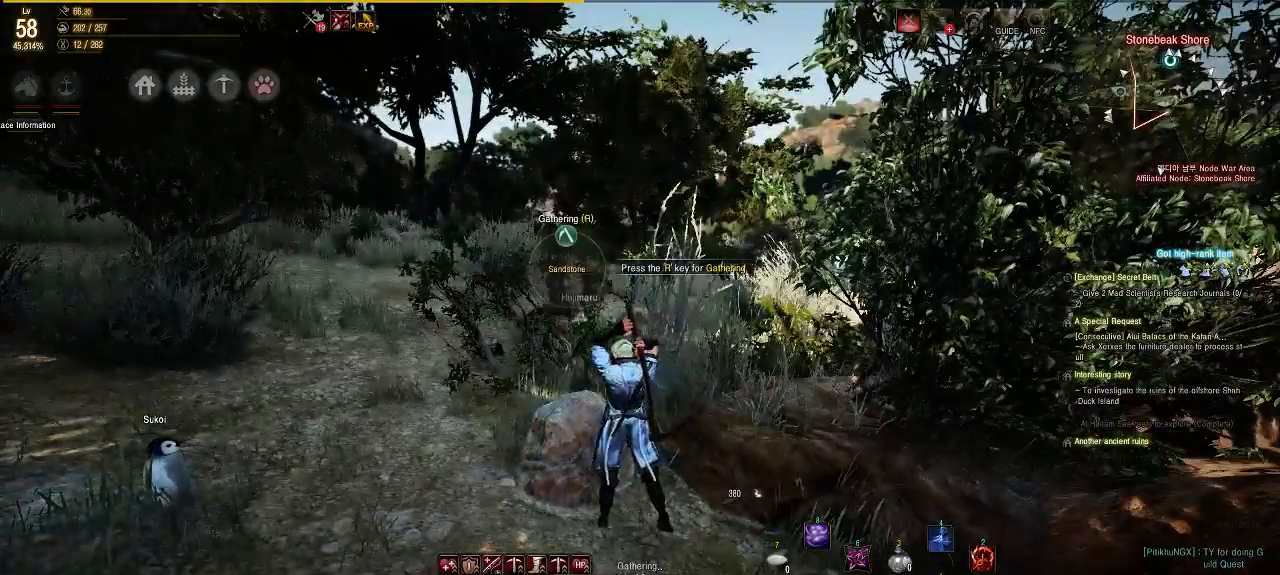
{"buttons": [], "left_stick": "center", "right_stick": "center", "events": []}
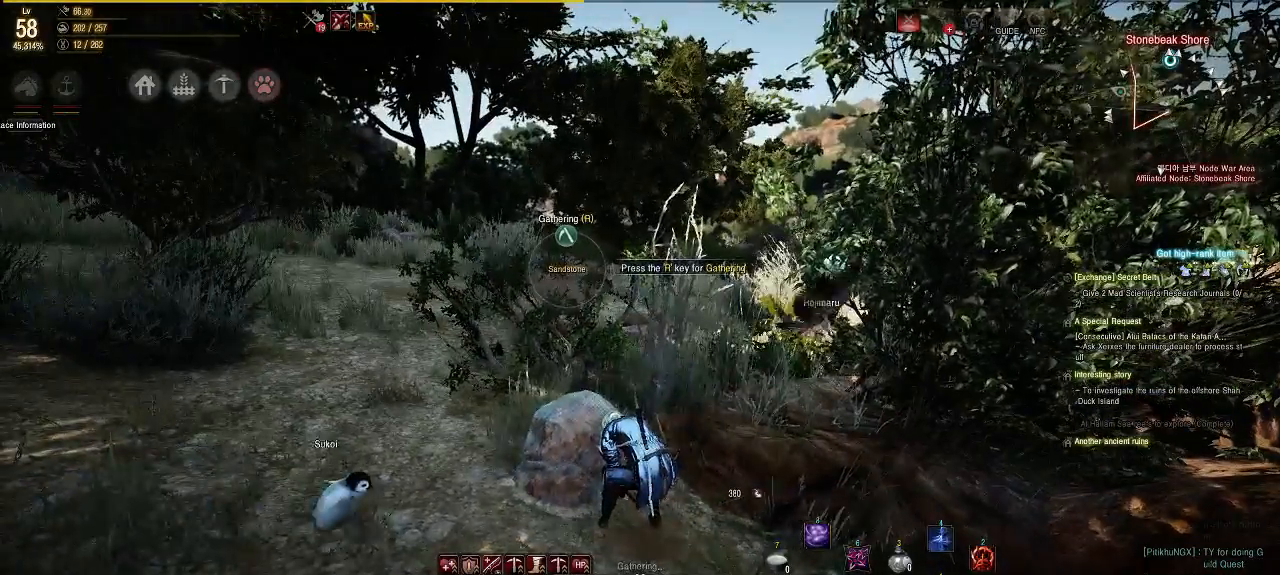
{"buttons": [], "left_stick": "center", "right_stick": "center", "events": []}
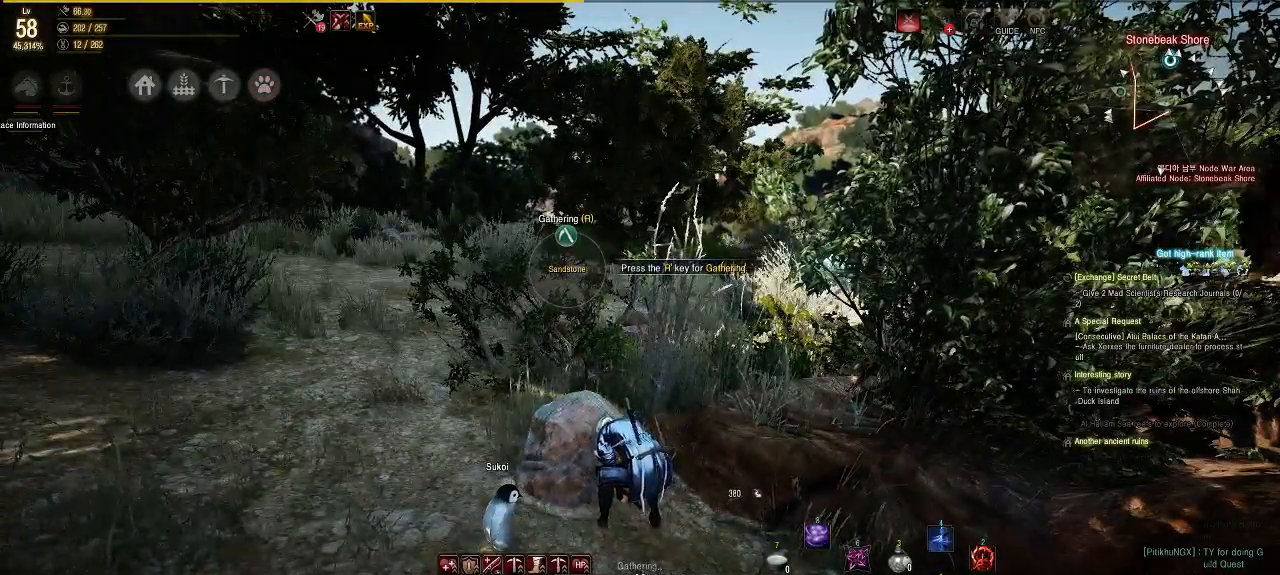
{"buttons": [], "left_stick": "center", "right_stick": "center", "events": []}
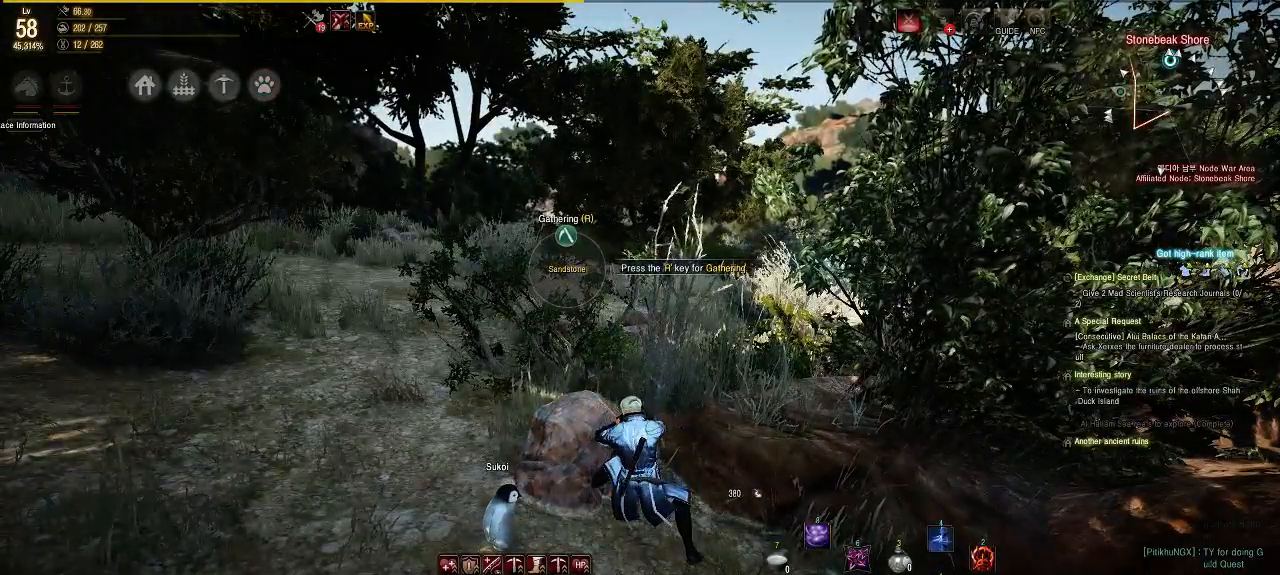
{"buttons": [], "left_stick": "center", "right_stick": "center", "events": []}
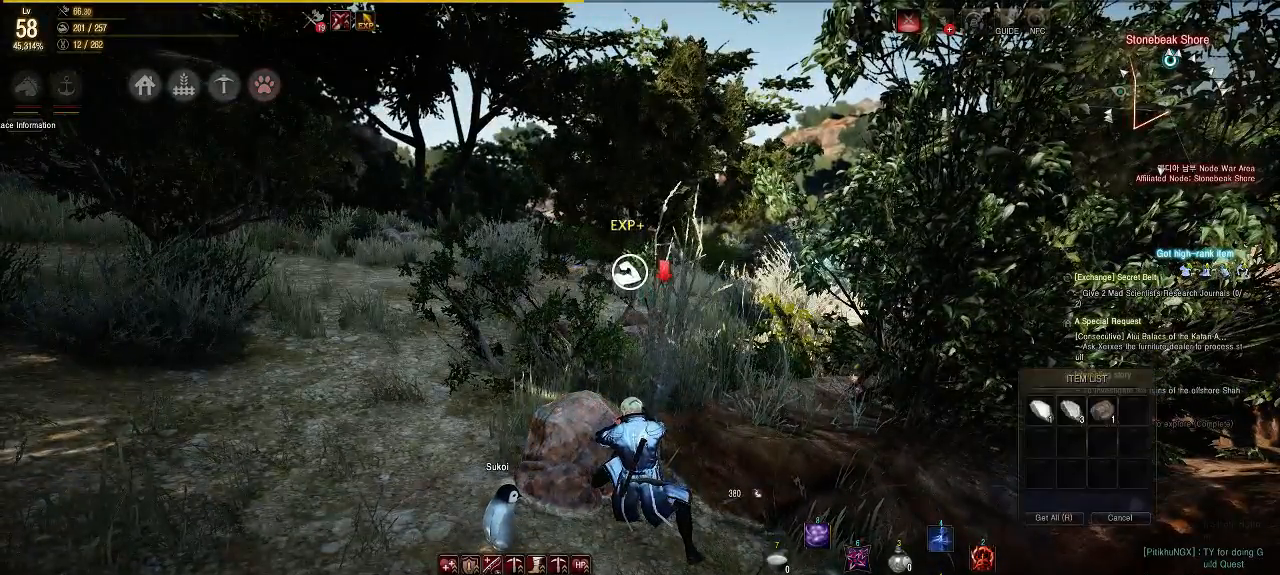
{"buttons": [], "left_stick": "up-left", "right_stick": "center", "events": [[200, "right_stick", "left"], [417, "right_stick", "center"], [500, "left_stick", "up-left"]]}
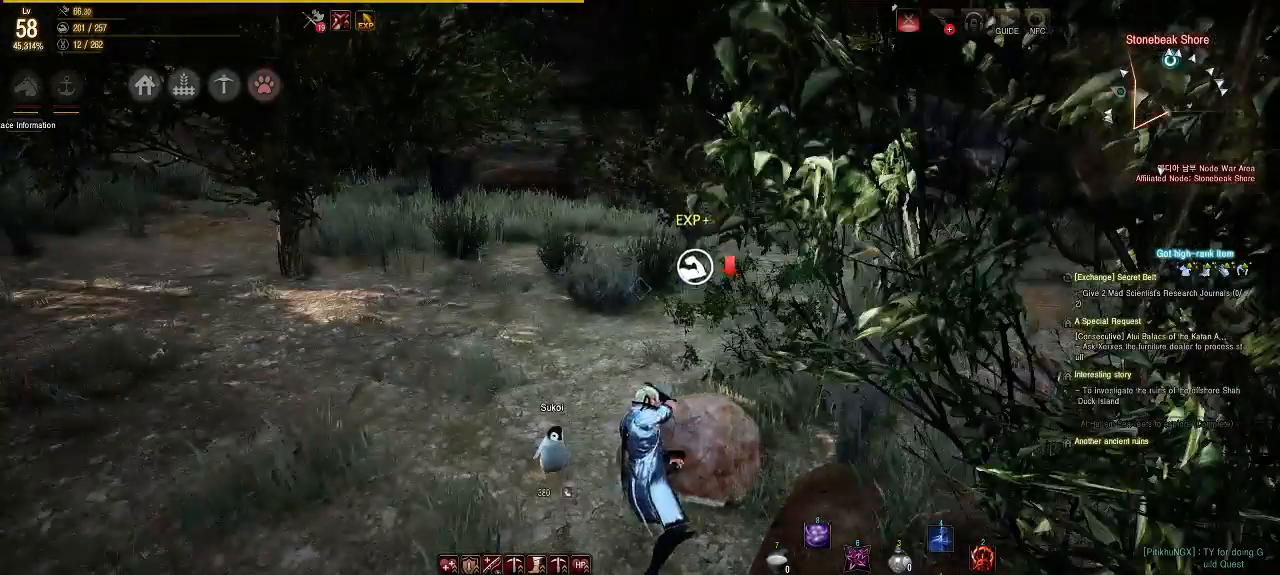
{"buttons": [], "left_stick": "up", "right_stick": "right", "events": [[317, "left_stick", "up"], [450, "right_stick", "right"]]}
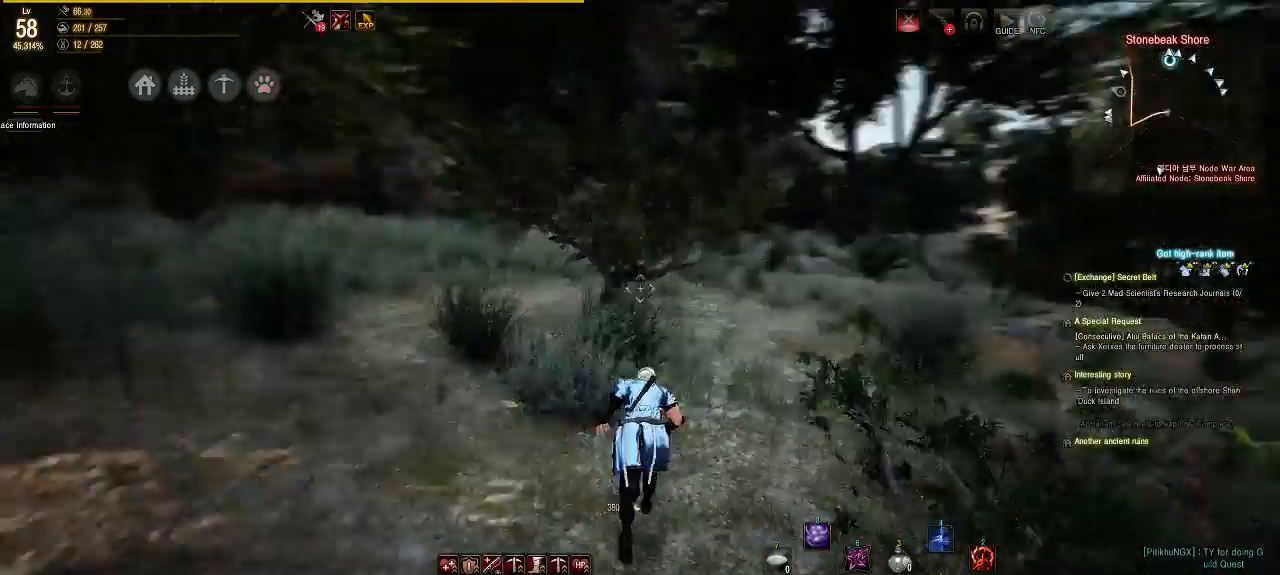
{"buttons": [], "left_stick": "up", "right_stick": "center", "events": [[183, "right_stick", "center"]]}
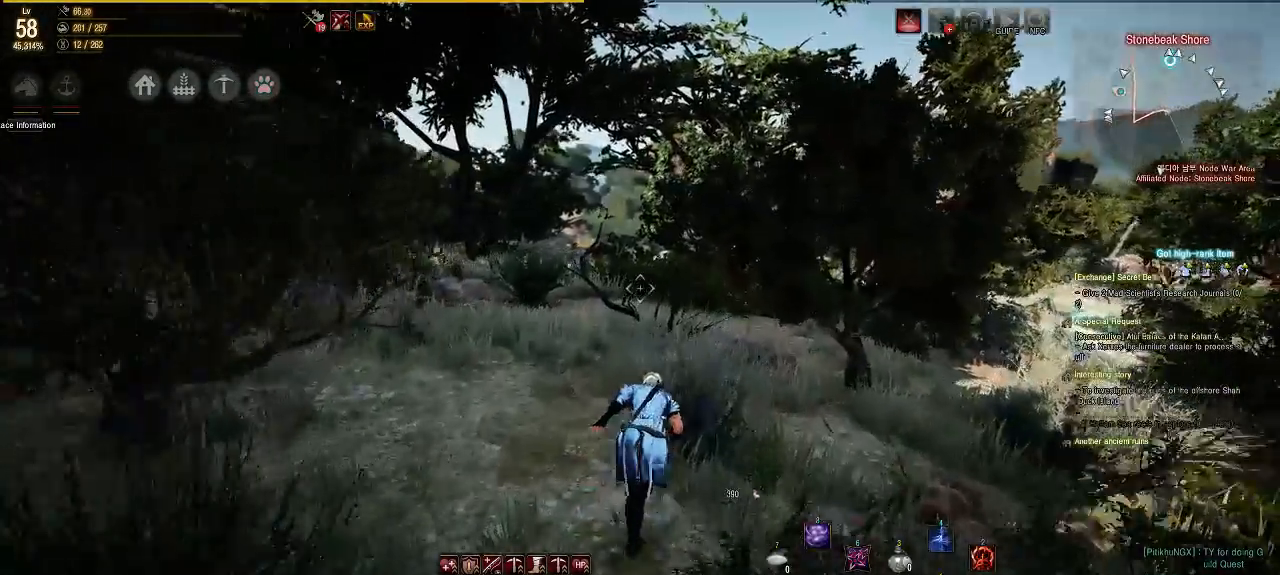
{"buttons": [], "left_stick": "up", "right_stick": "center", "events": []}
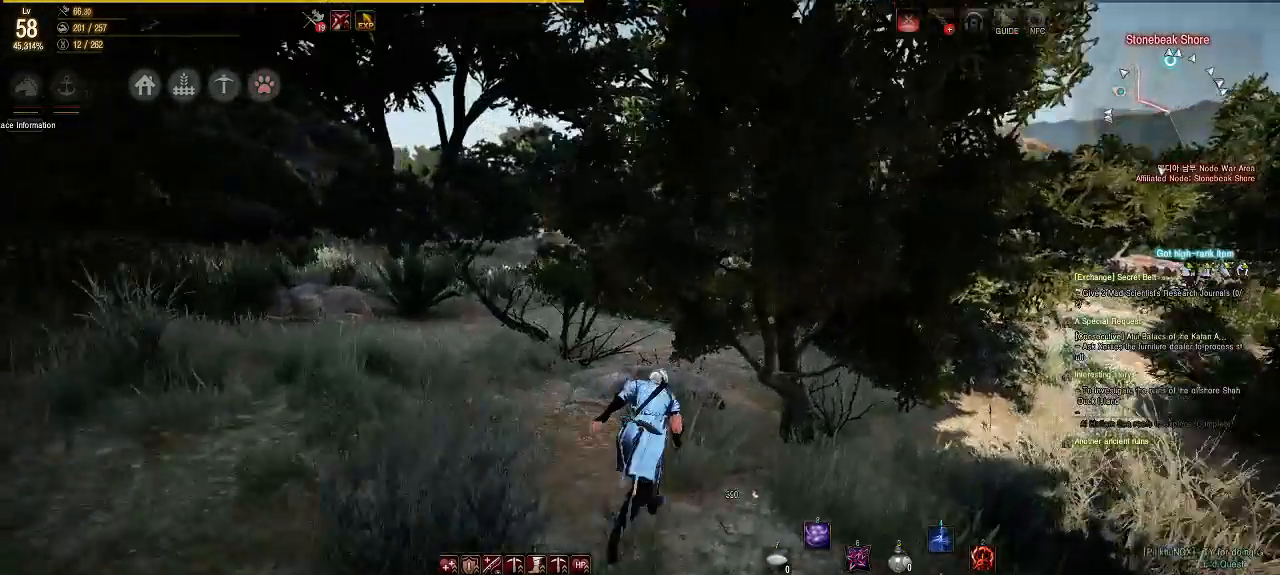
{"buttons": [], "left_stick": "up", "right_stick": "center", "events": [[367, "right_stick", "left"], [467, "right_stick", "center"]]}
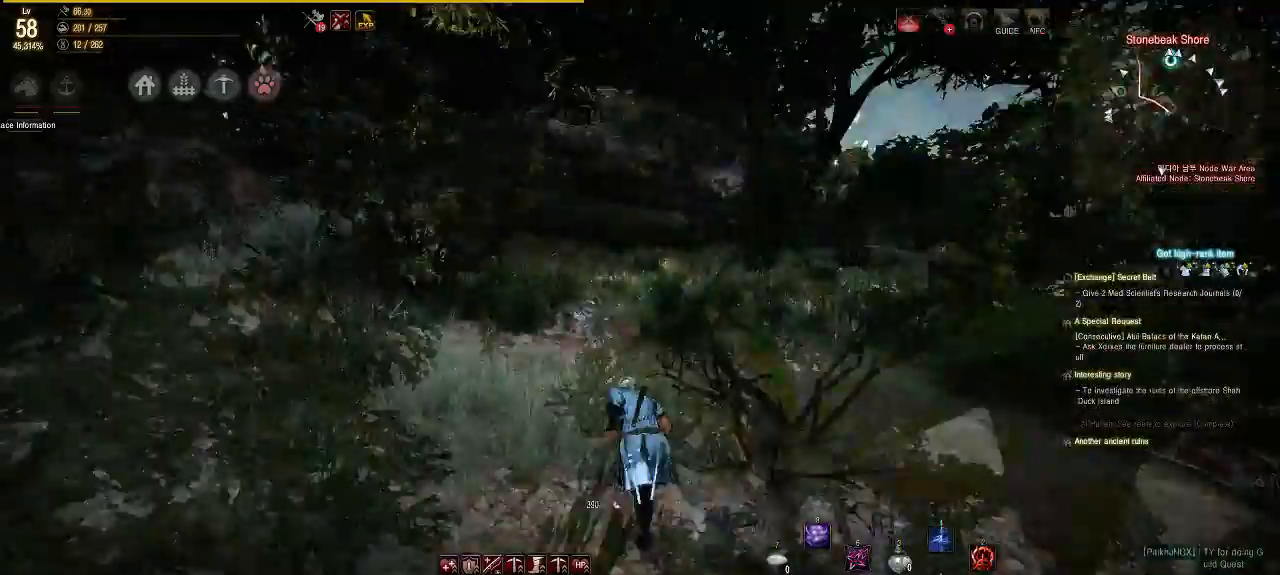
{"buttons": [], "left_stick": "up", "right_stick": "down", "events": [[500, "right_stick", "down"]]}